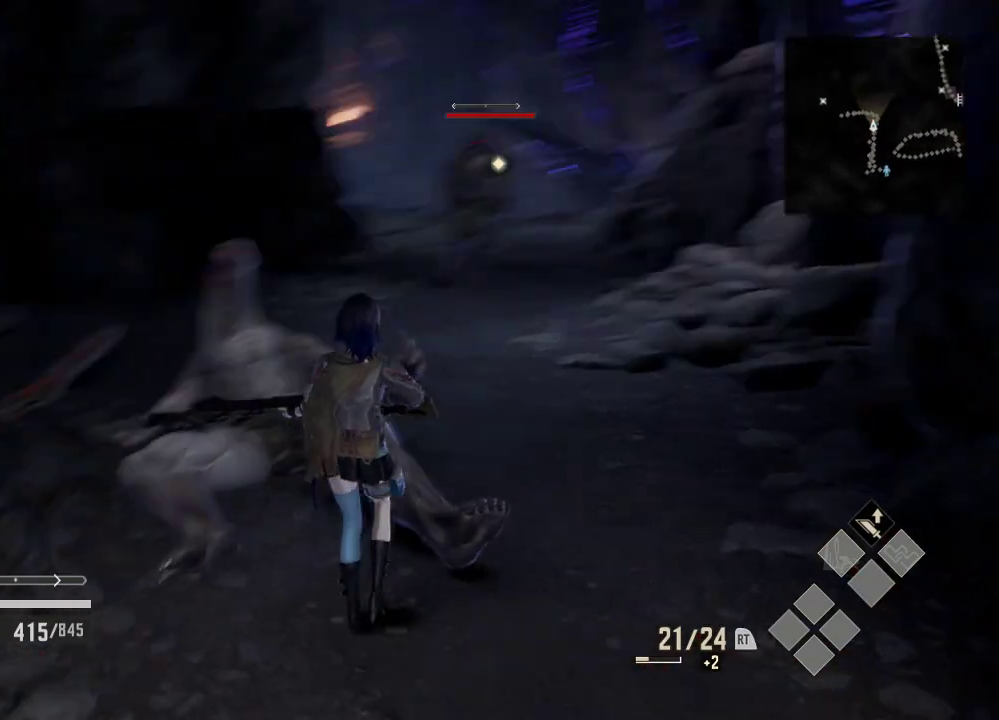
Gameplay with a controller (Xbox layout); each line is a JSON object with the inputs held at the frame after it. "events" lists button and stick changes between this image and that frame as [ms after this image, input, new state], when the widget could be followed in between. Not read: DPAD_LEFT.
{"buttons": [], "left_stick": "center", "right_stick": "center", "events": [[33, "left_stick", "center"], [133, "R3", "up"]]}
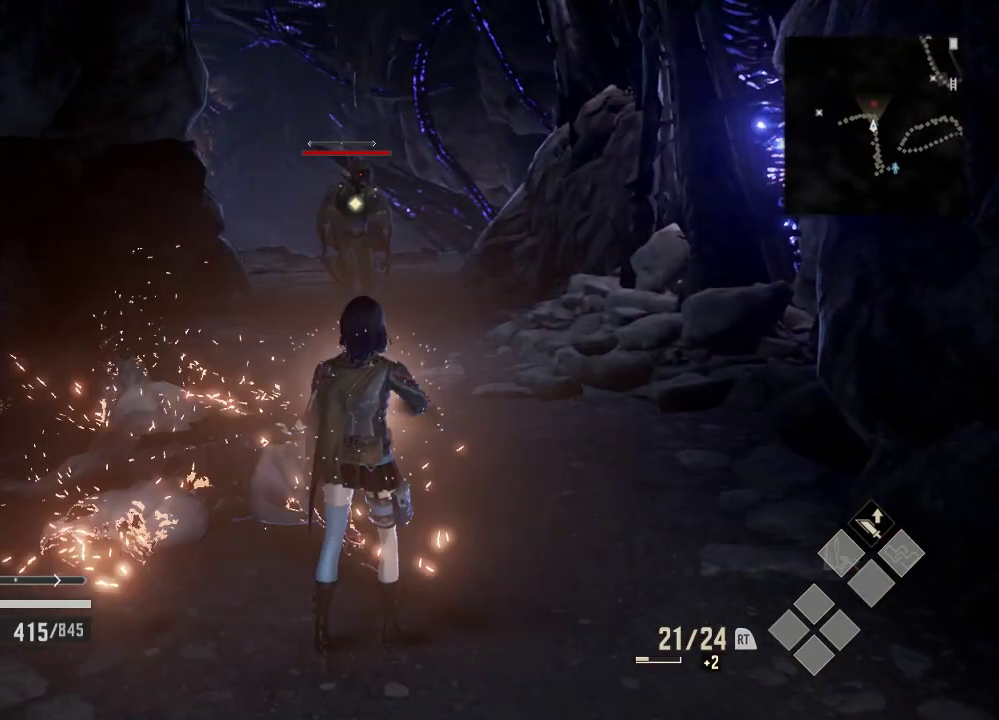
{"buttons": [], "left_stick": "center", "right_stick": "center", "events": []}
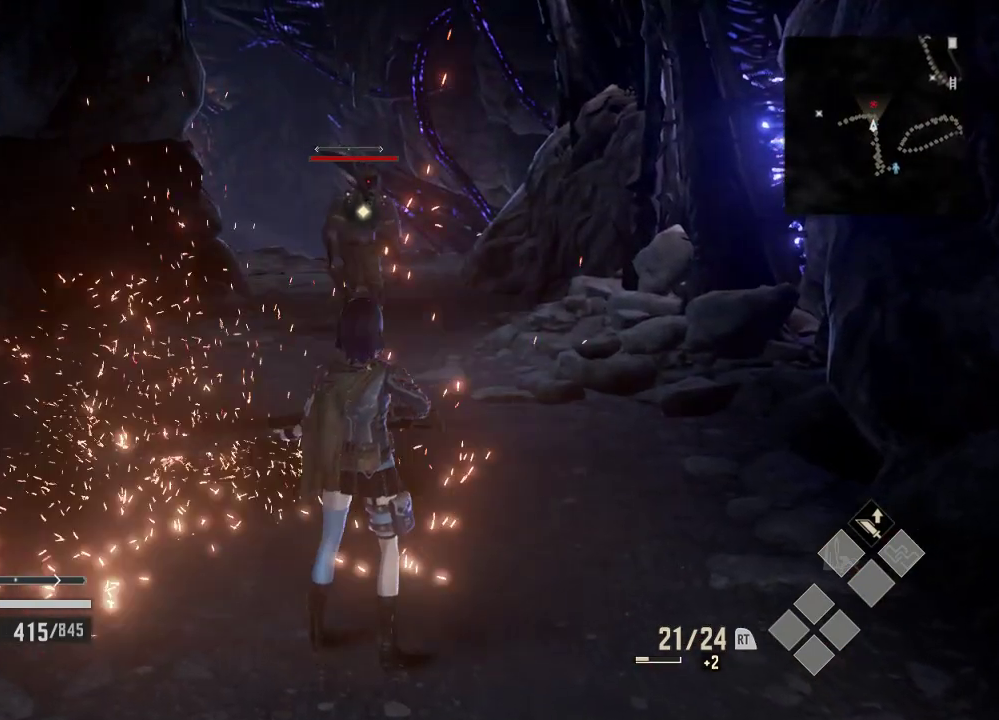
{"buttons": [], "left_stick": "center", "right_stick": "center", "events": []}
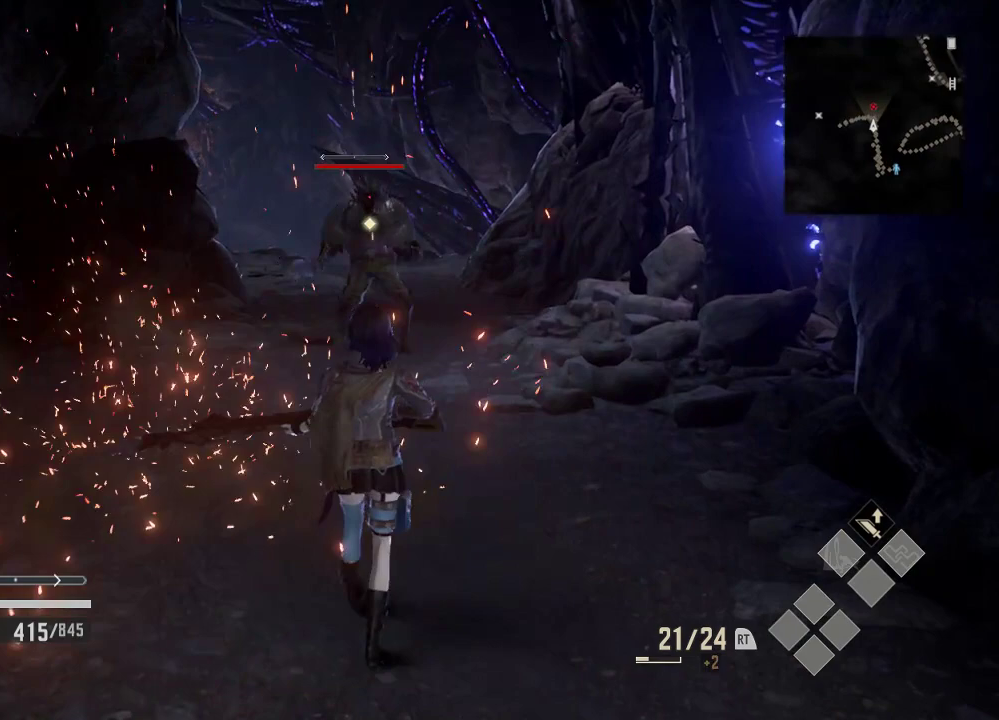
{"buttons": ["Y"], "left_stick": "center", "right_stick": "center", "events": [[133, "Y", "down"]]}
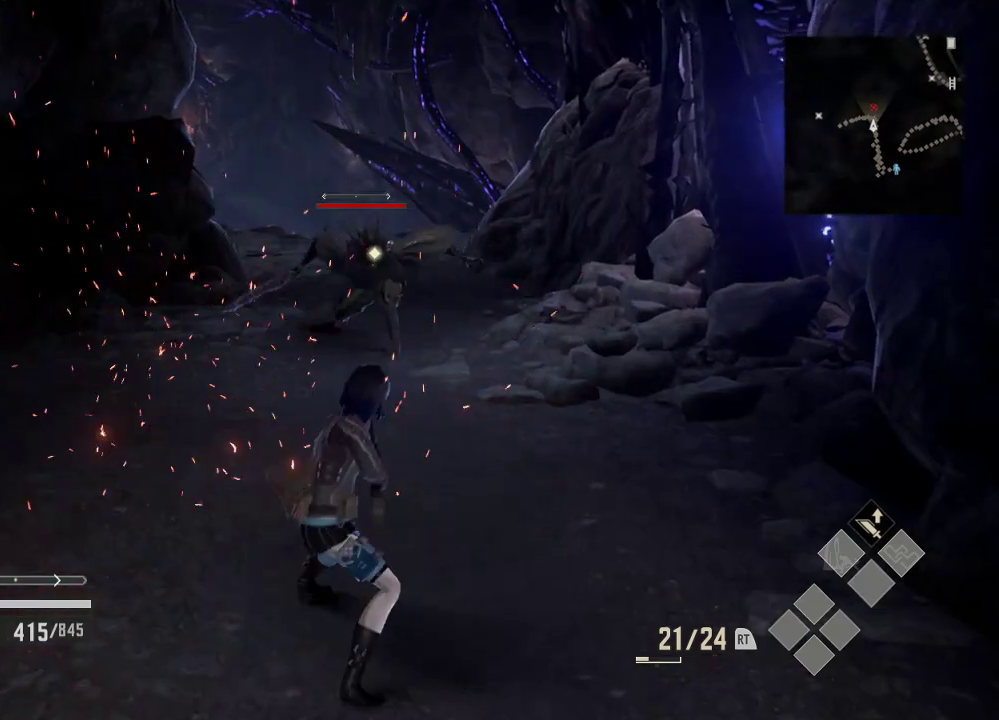
{"buttons": ["Y"], "left_stick": "center", "right_stick": "center", "events": []}
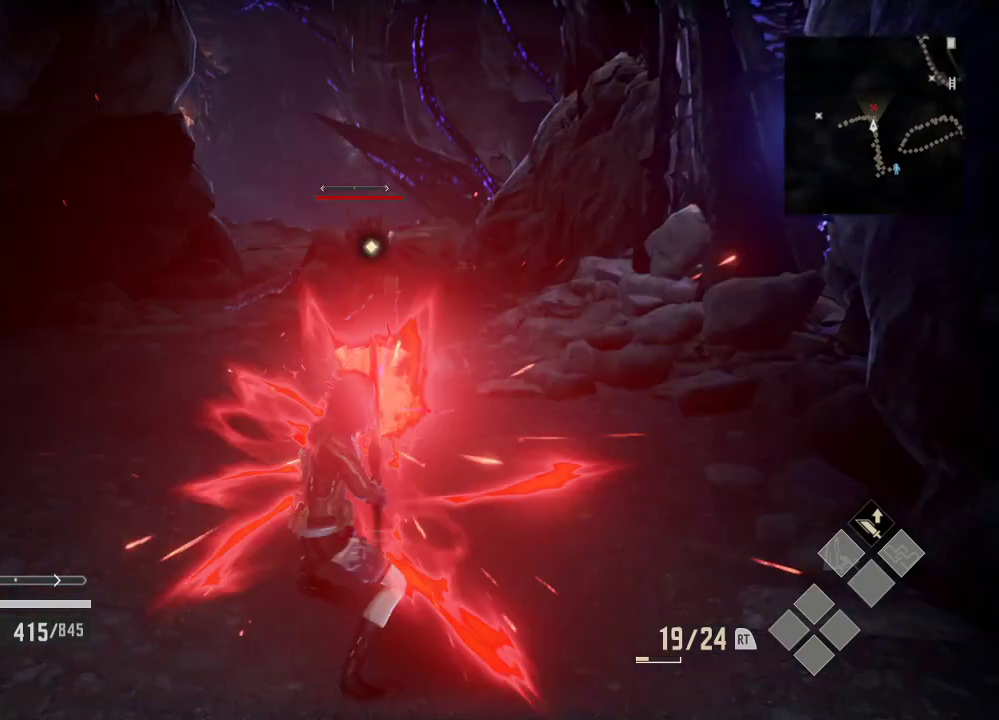
{"buttons": [], "left_stick": "center", "right_stick": "center", "events": [[233, "Y", "up"]]}
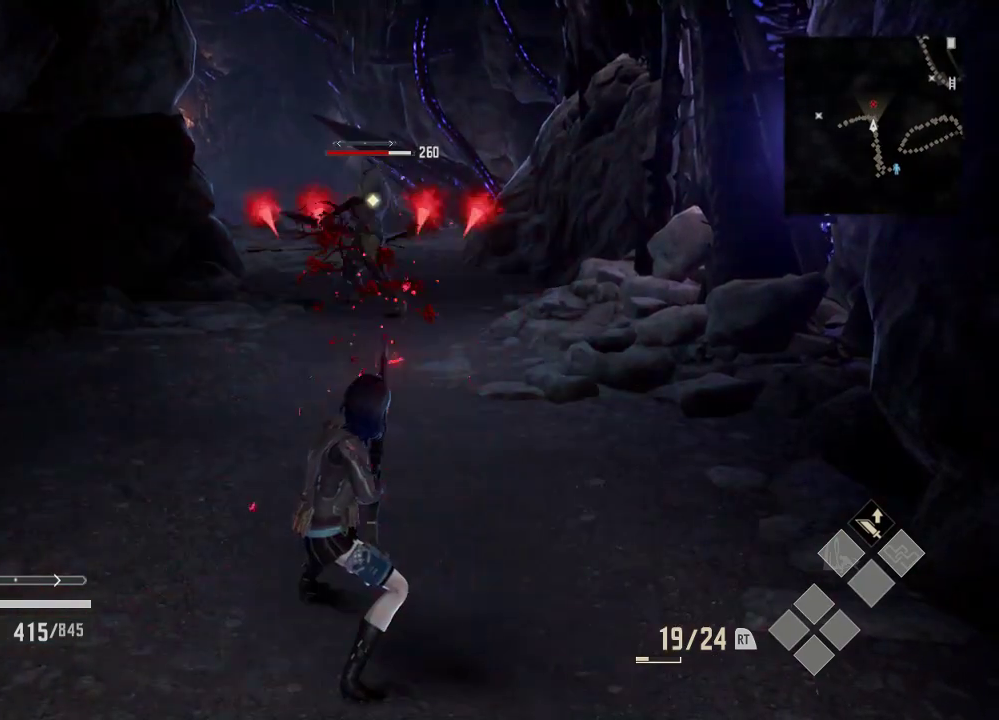
{"buttons": [], "left_stick": "down", "right_stick": "center", "events": [[233, "left_stick", "down"]]}